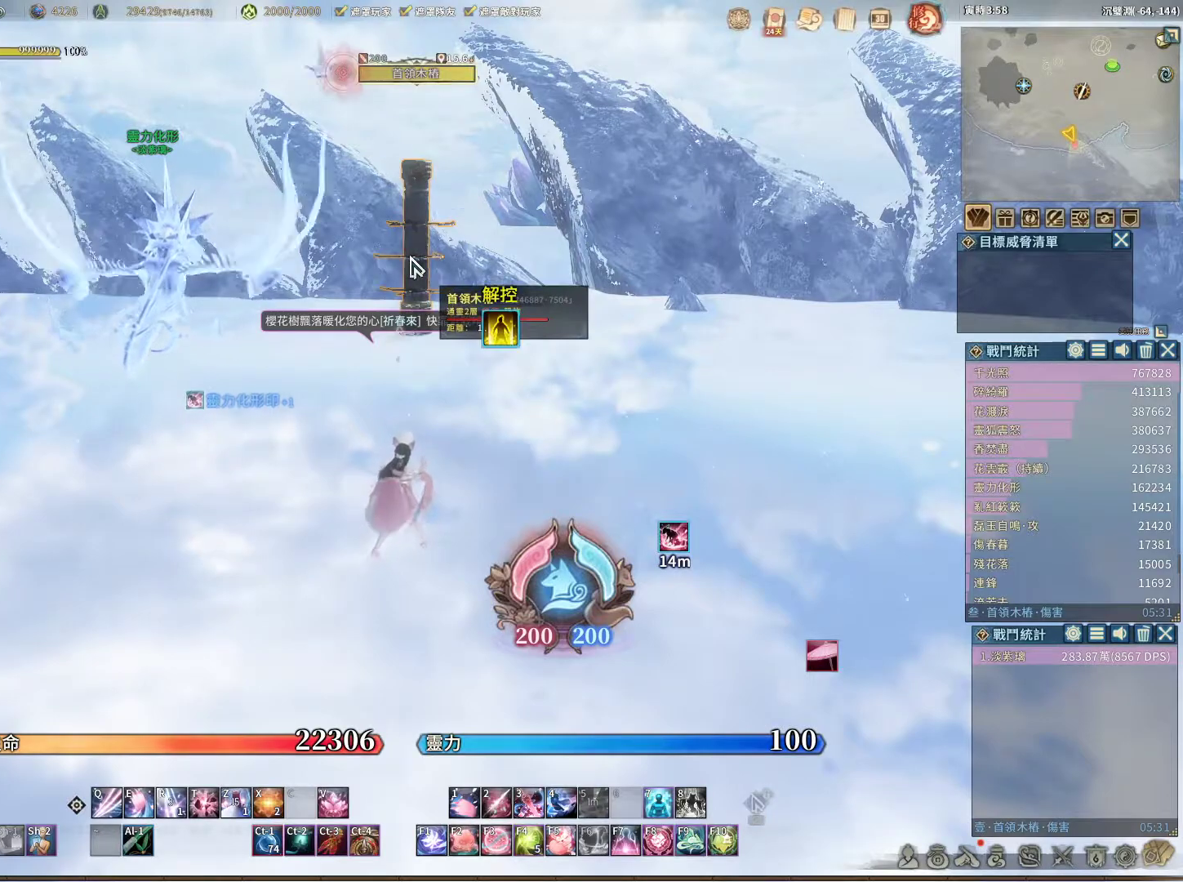
Gameplay with keyboard and mouse; each line is a JSON object with the keys and mouse buttons held at the frame after it. "events" lists presses ("down") and releases ("up") of "1", "2", "3", "4", "5", "a", "alt", "c", "caps_lock", "ctrl", "d", "e", "f", "g", "q", "r", "s", "shift", "space", "t", "tab", "v", "w", "x", "z", "mouse_left", "mouse_wheel" and "mouse_right" between this image and that frame as [ms after this image, input, new state], when the widget could be followed in between. "mouse_left", "mouse_wheel", "mouse_right" = the "left", "wheel", "right" buttons of the "mouse" list. No other keys are recorded. "wheel" means that the mouse wheel is clicked or scrolled. Not read: mouse_move.
{"keys": [], "mouse": [], "events": []}
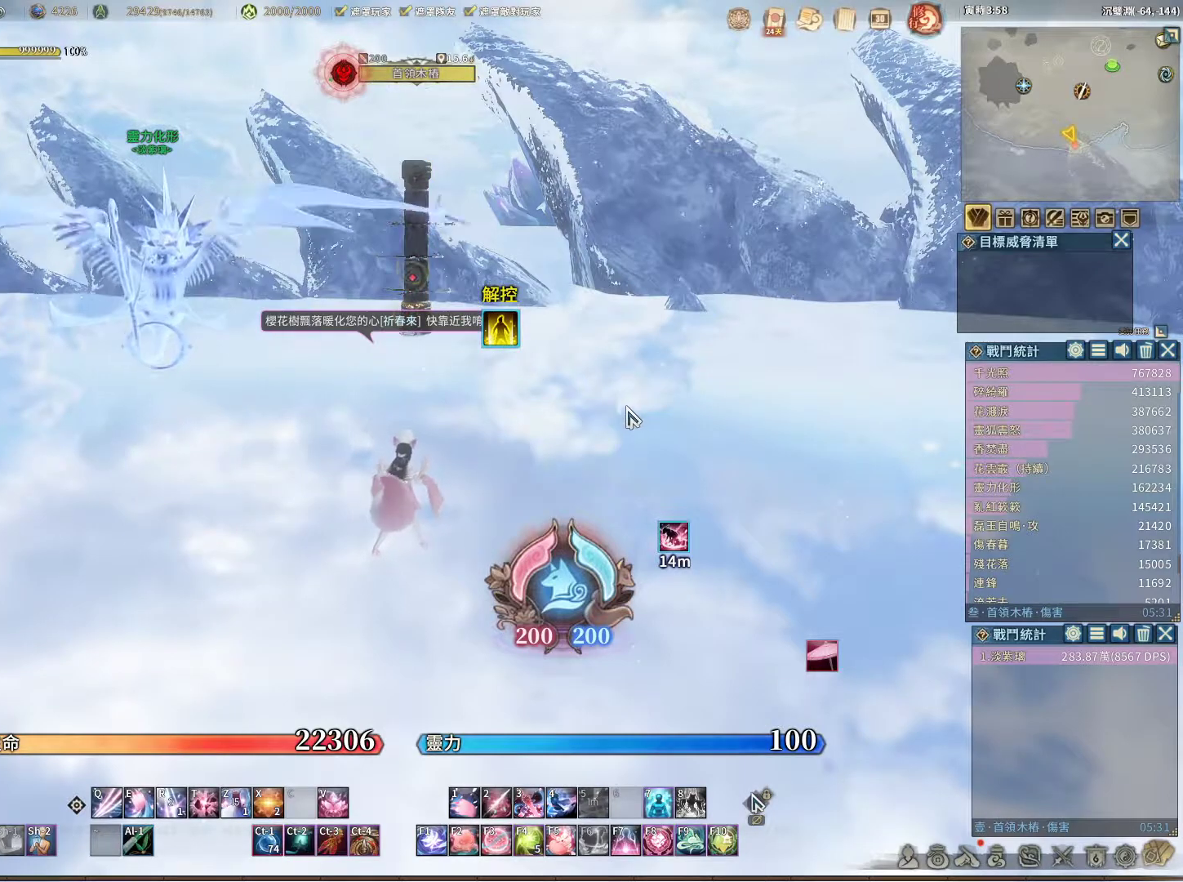
{"keys": [], "mouse": [], "events": []}
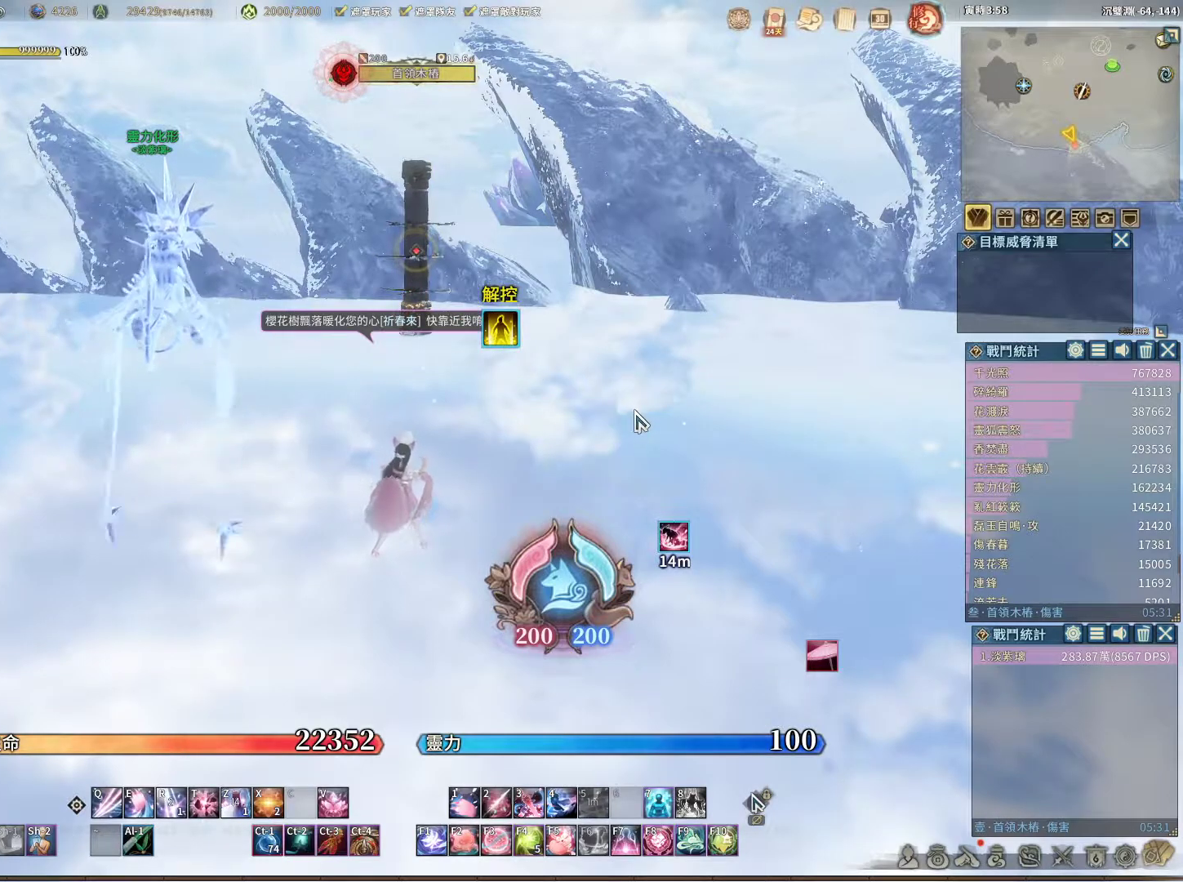
{"keys": [], "mouse": [], "events": [[17, "w", "down"], [200, "w", "up"]]}
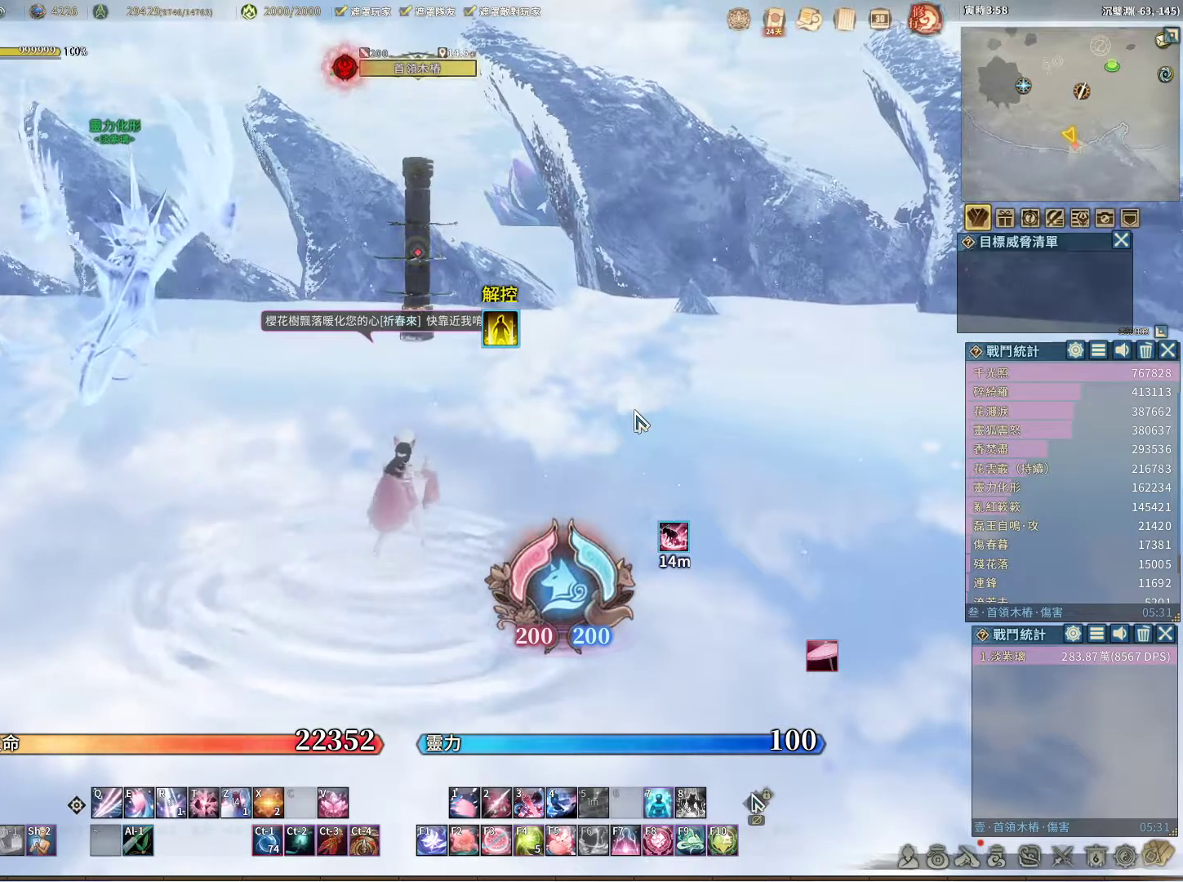
{"keys": ["x"], "mouse": [], "events": [[450, "x", "down"]]}
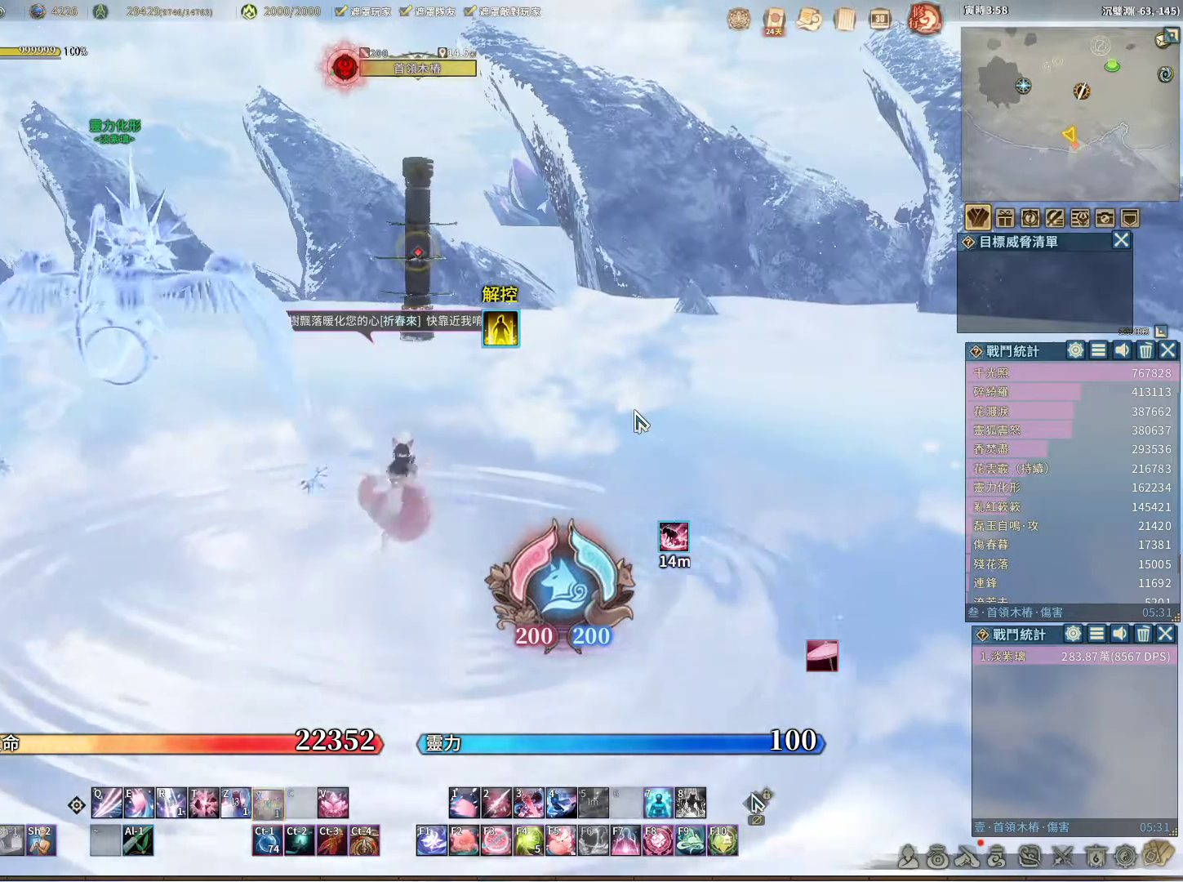
{"keys": [], "mouse": [], "events": [[50, "x", "up"], [133, "r", "down"], [183, "r", "up"]]}
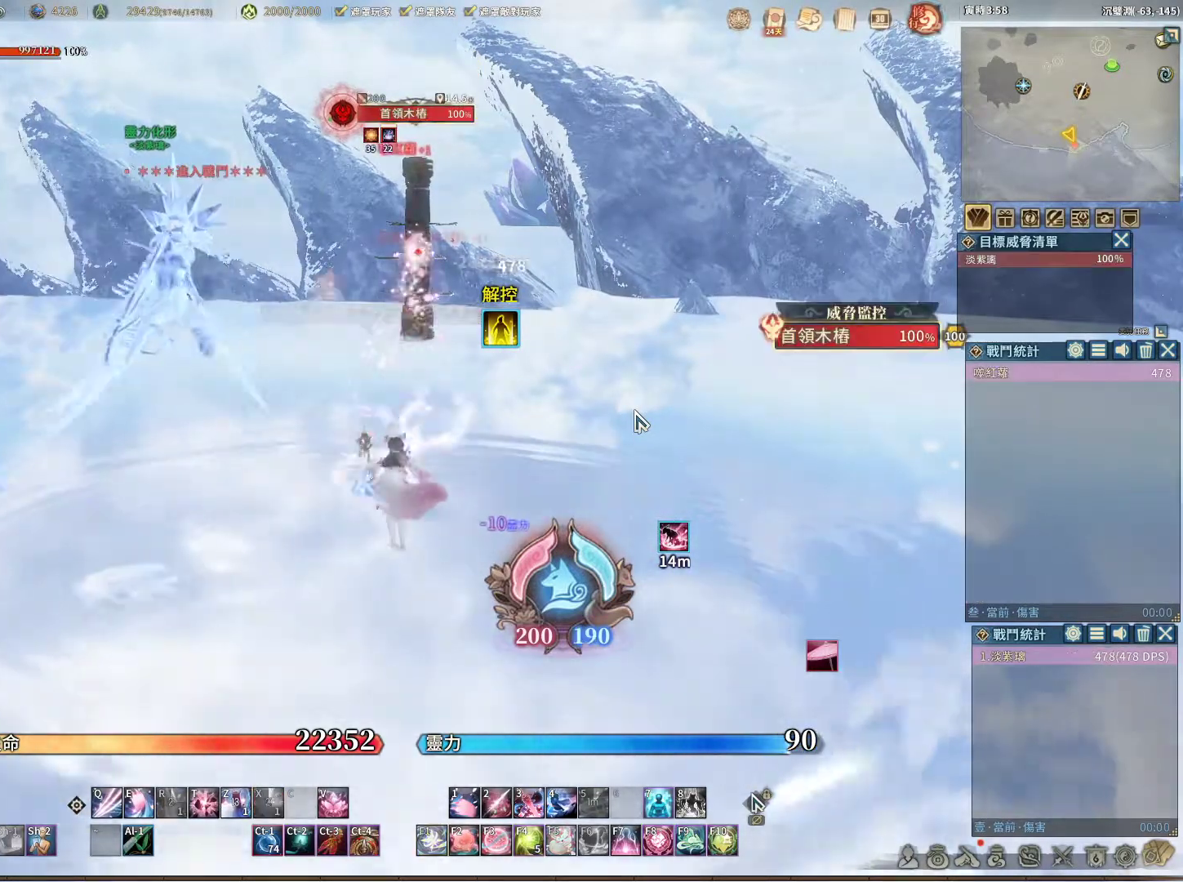
{"keys": ["q"], "mouse": [], "events": [[100, "q", "down"]]}
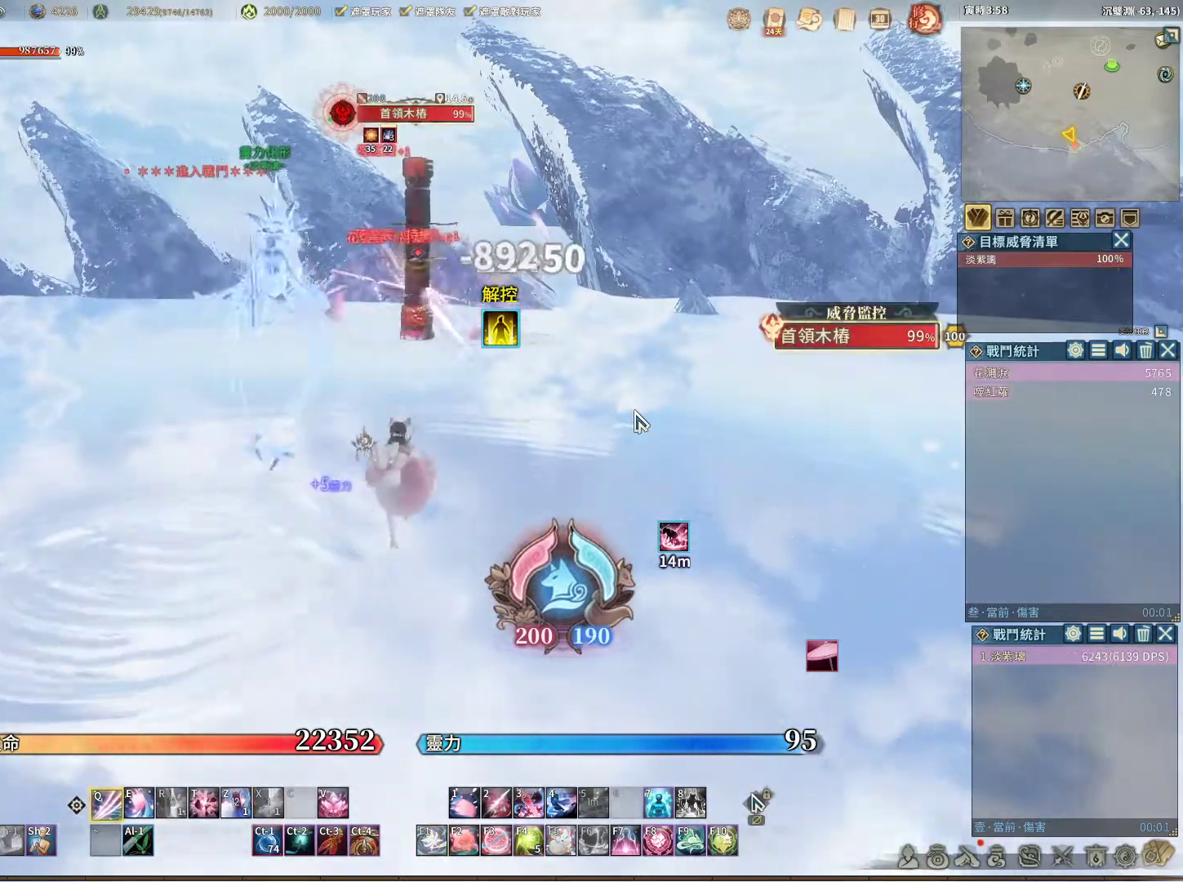
{"keys": ["e", "q"], "mouse": [], "events": [[500, "e", "down"]]}
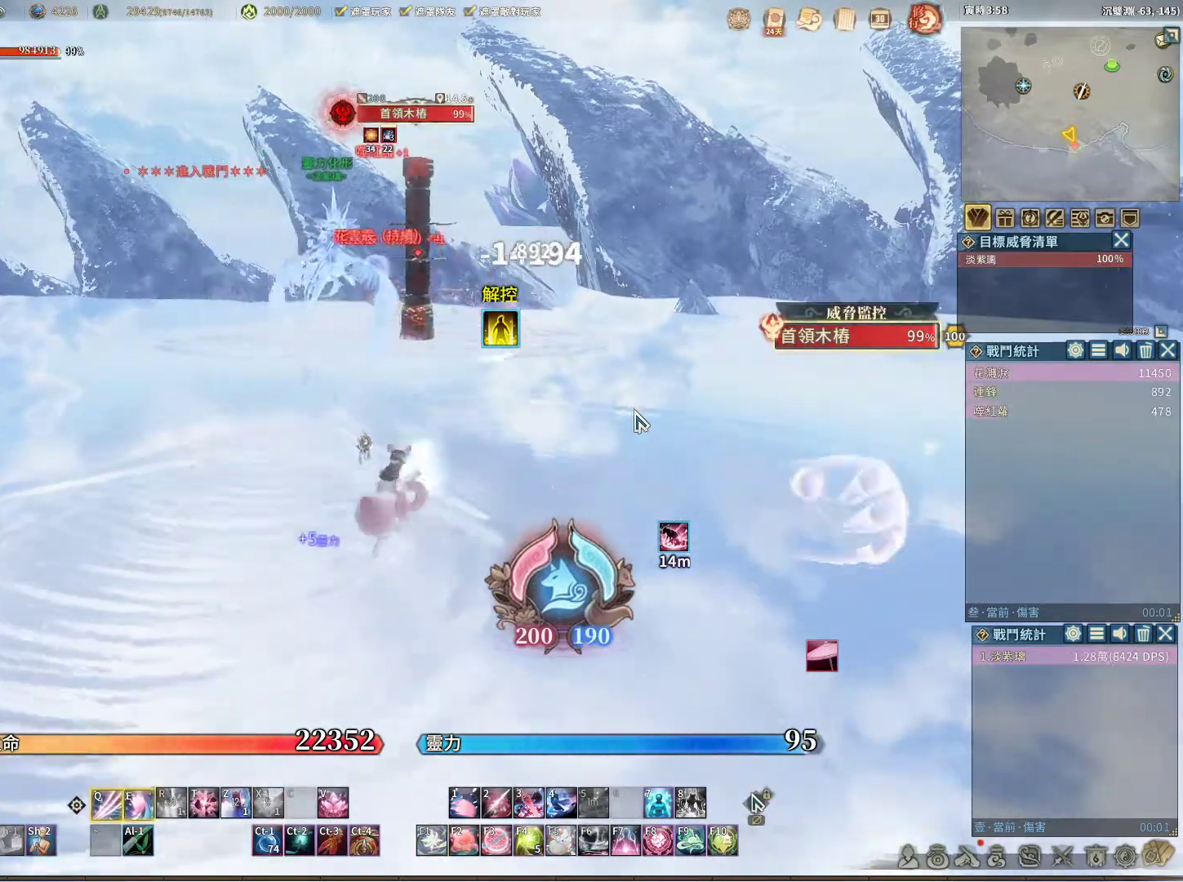
{"keys": ["q"], "mouse": [], "events": [[100, "e", "up"]]}
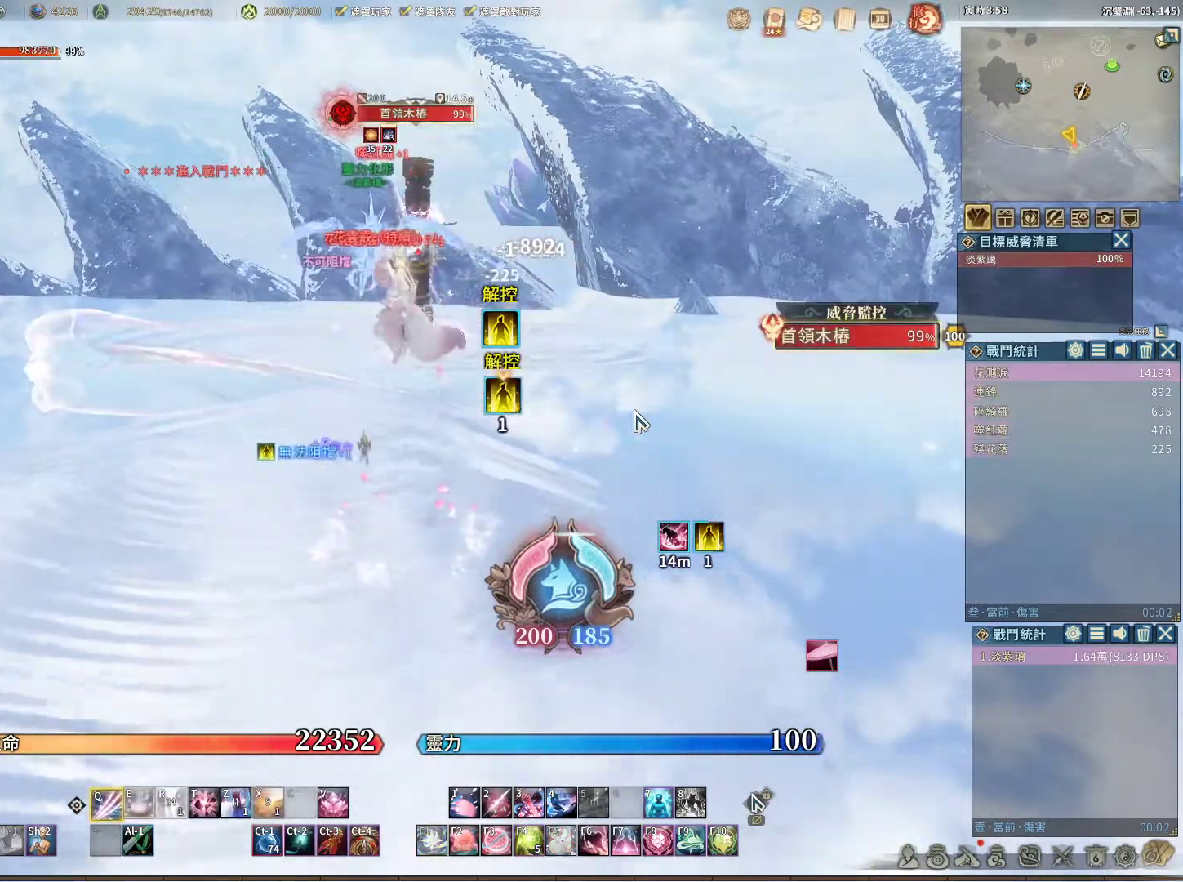
{"keys": ["q"], "mouse": [], "events": [[300, "e", "down"], [383, "e", "up"]]}
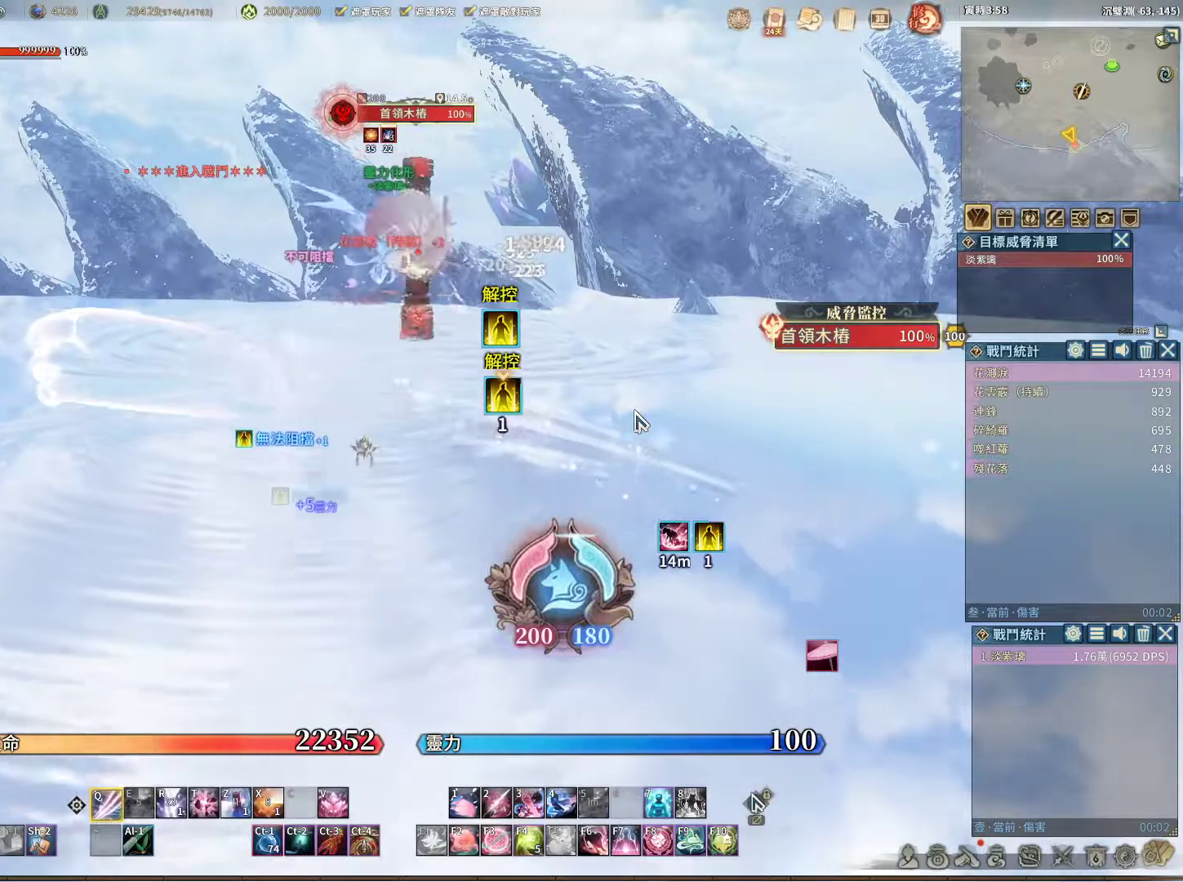
{"keys": [], "mouse": [], "events": [[83, "q", "up"], [400, "r", "down"], [500, "r", "up"]]}
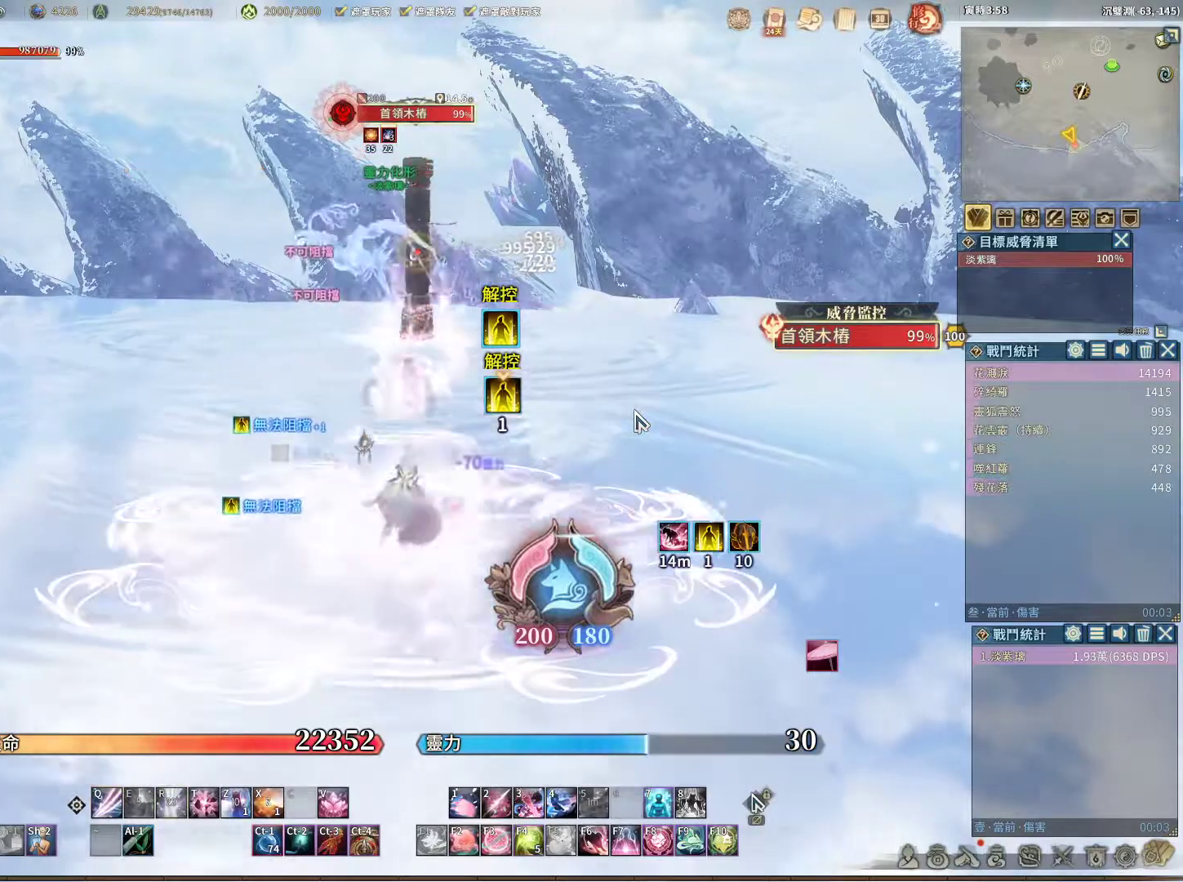
{"keys": ["q"], "mouse": [], "events": [[50, "q", "down"]]}
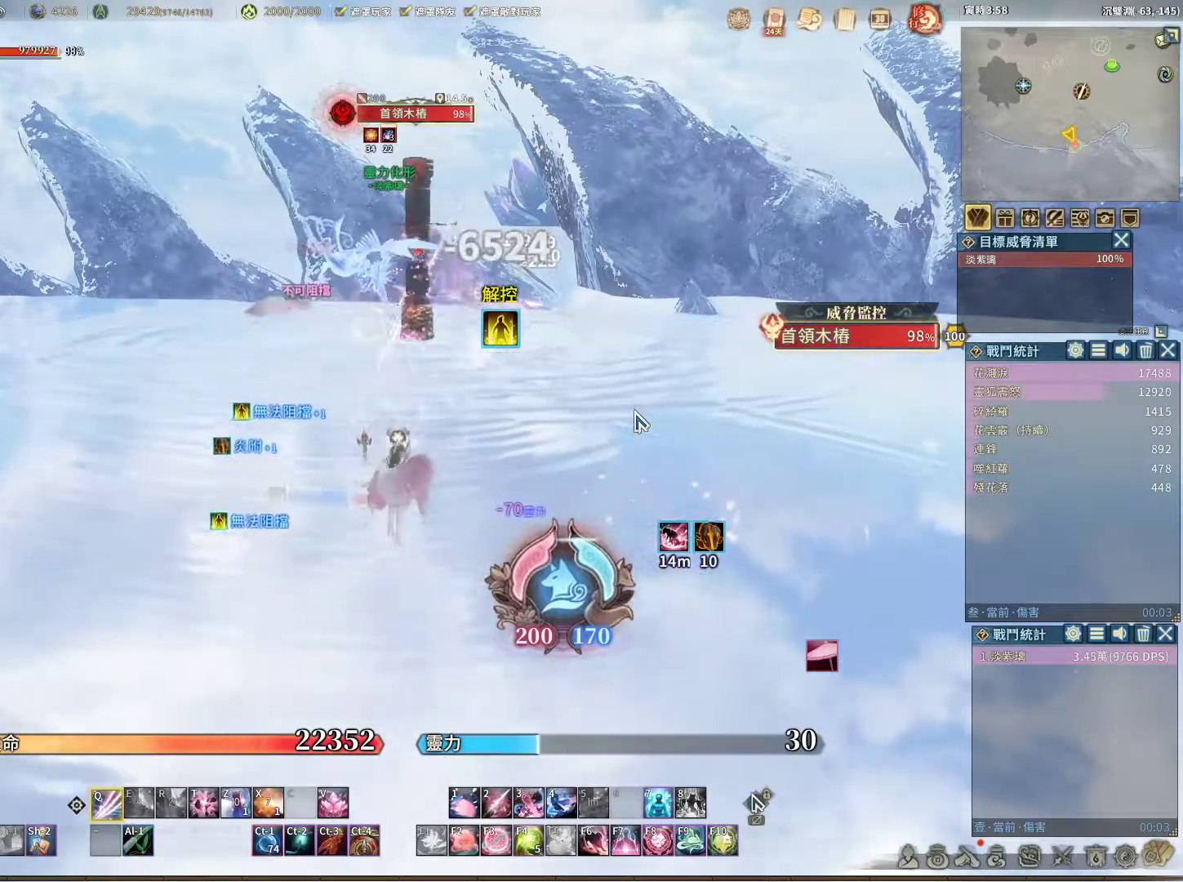
{"keys": ["q"], "mouse": [], "events": []}
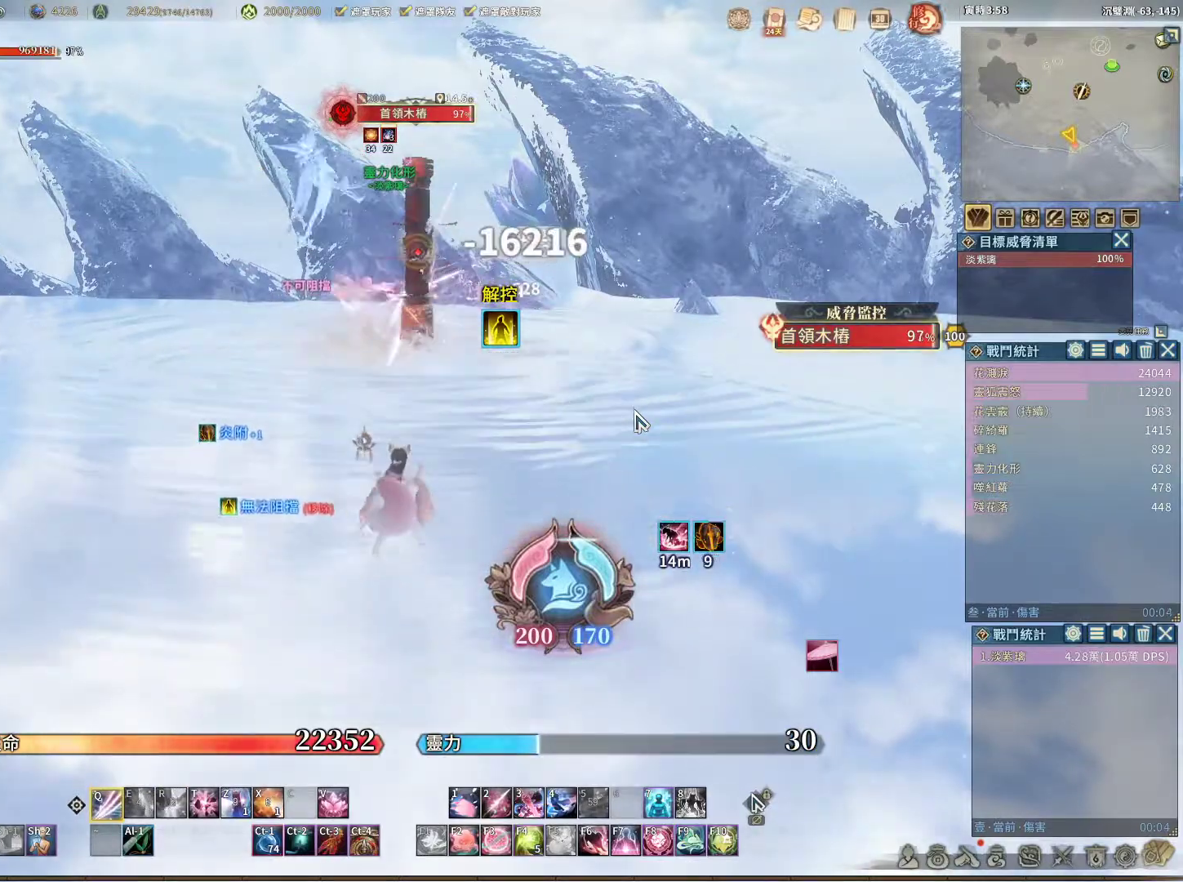
{"keys": ["q"], "mouse": [], "events": [[400, "t", "down"], [500, "t", "up"]]}
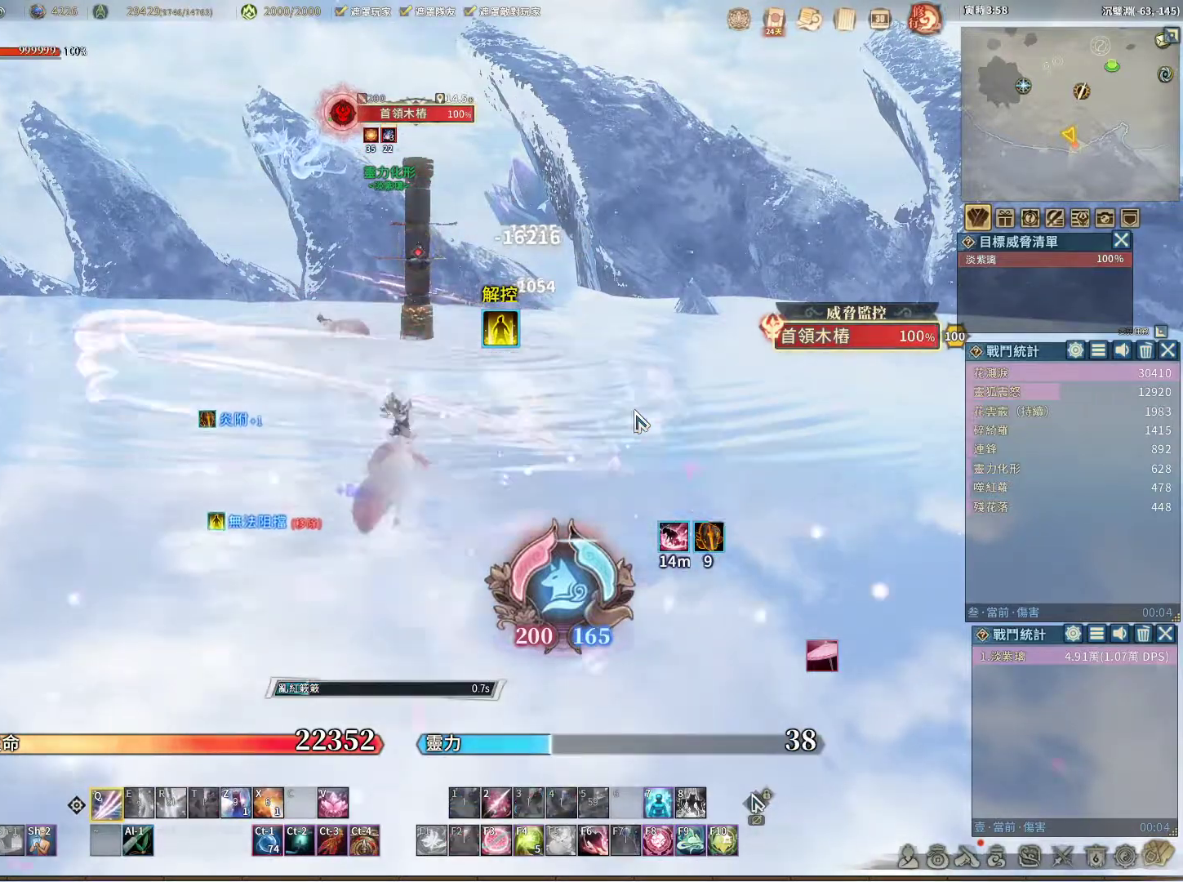
{"keys": [], "mouse": [], "events": [[50, "q", "up"]]}
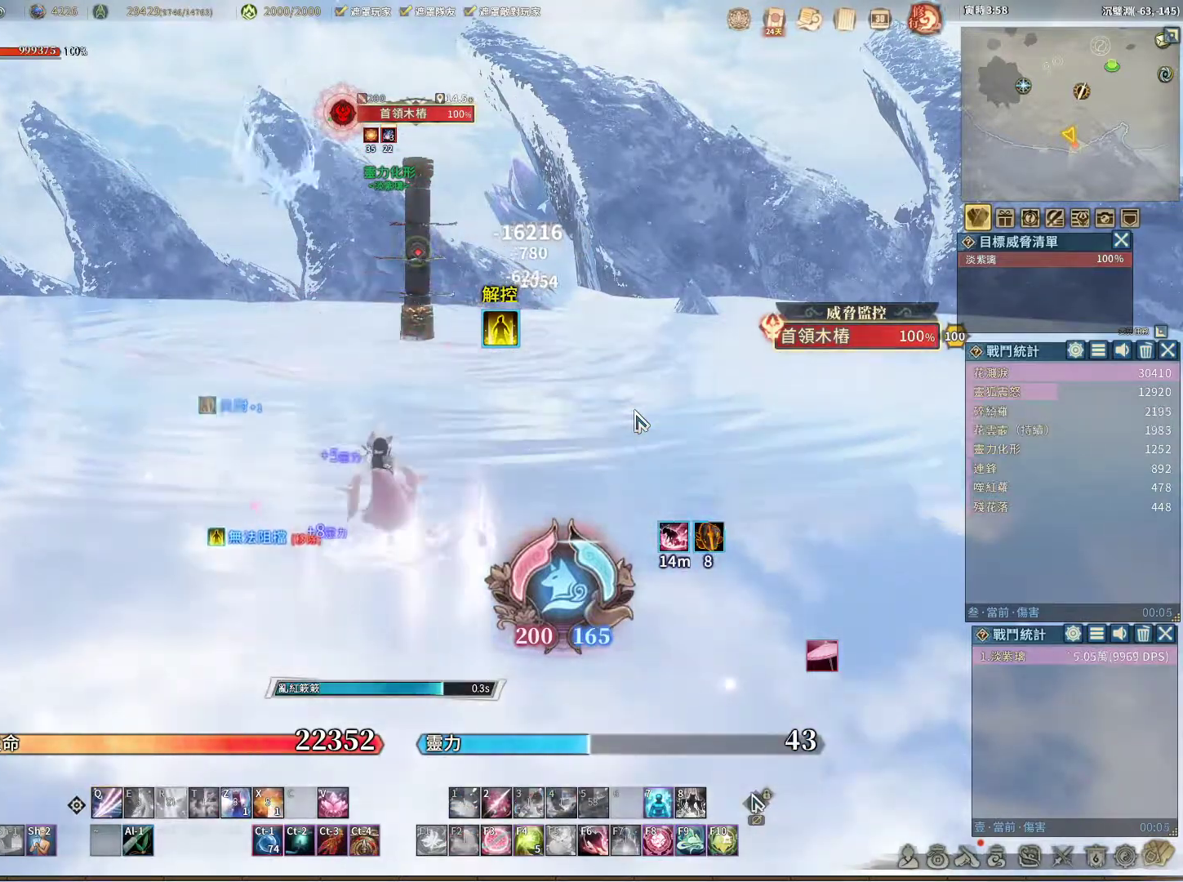
{"keys": ["q"], "mouse": [], "events": [[350, "z", "down"], [433, "z", "up"], [483, "q", "down"]]}
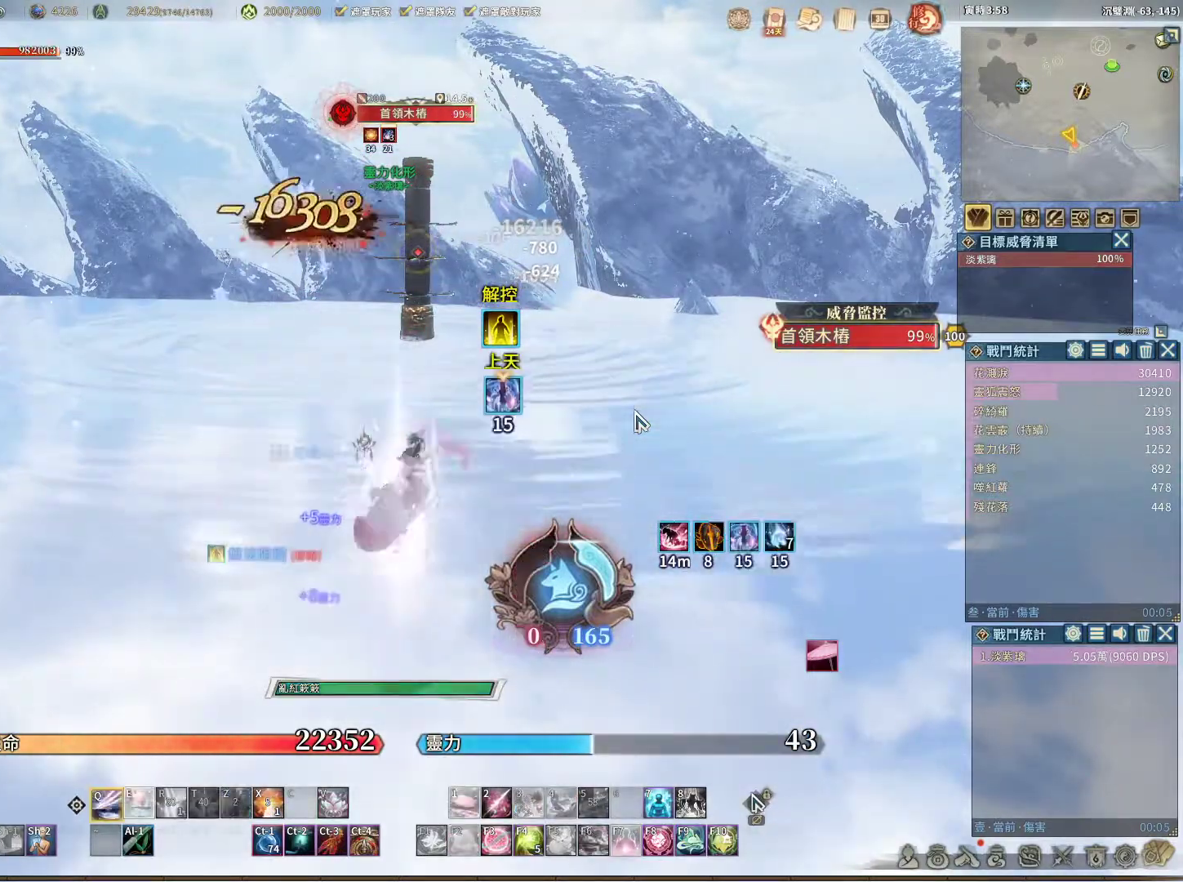
{"keys": ["q"], "mouse": [], "events": []}
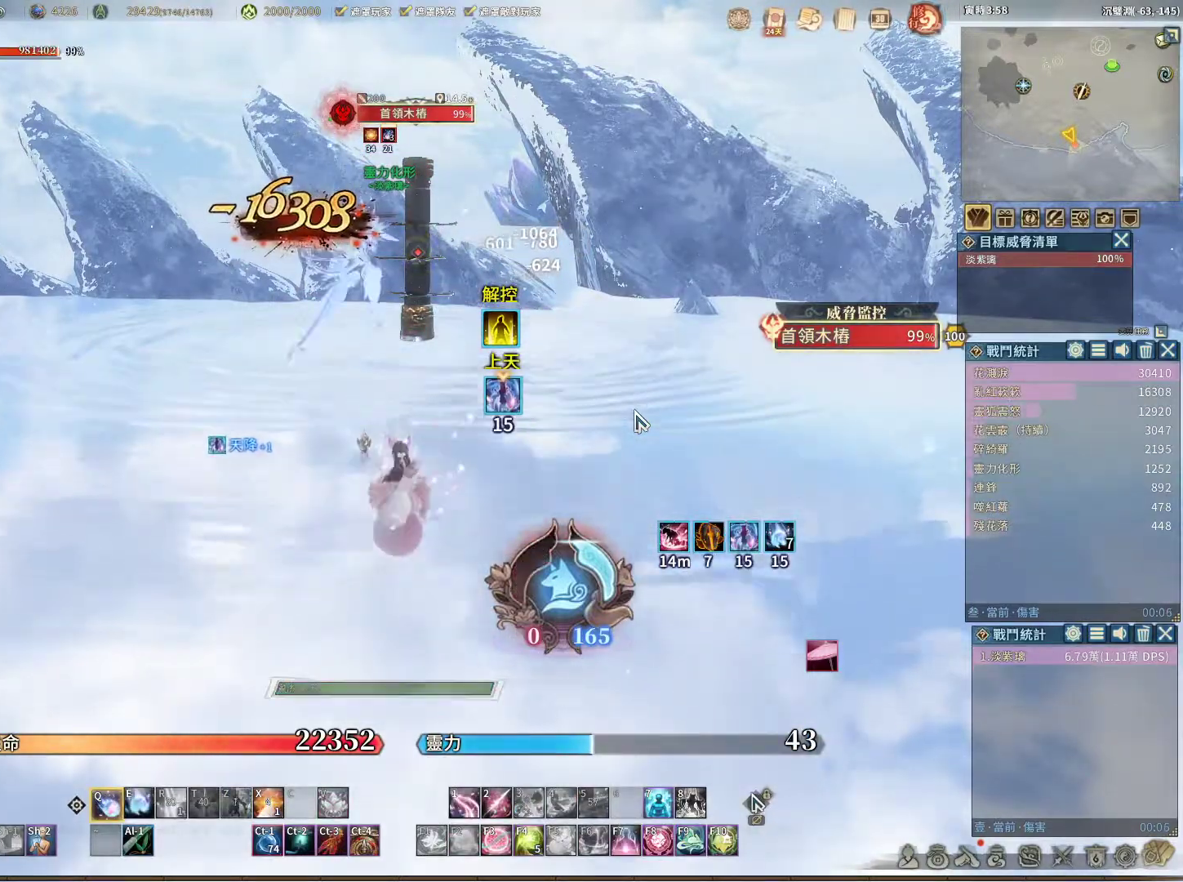
{"keys": ["q"], "mouse": [], "events": []}
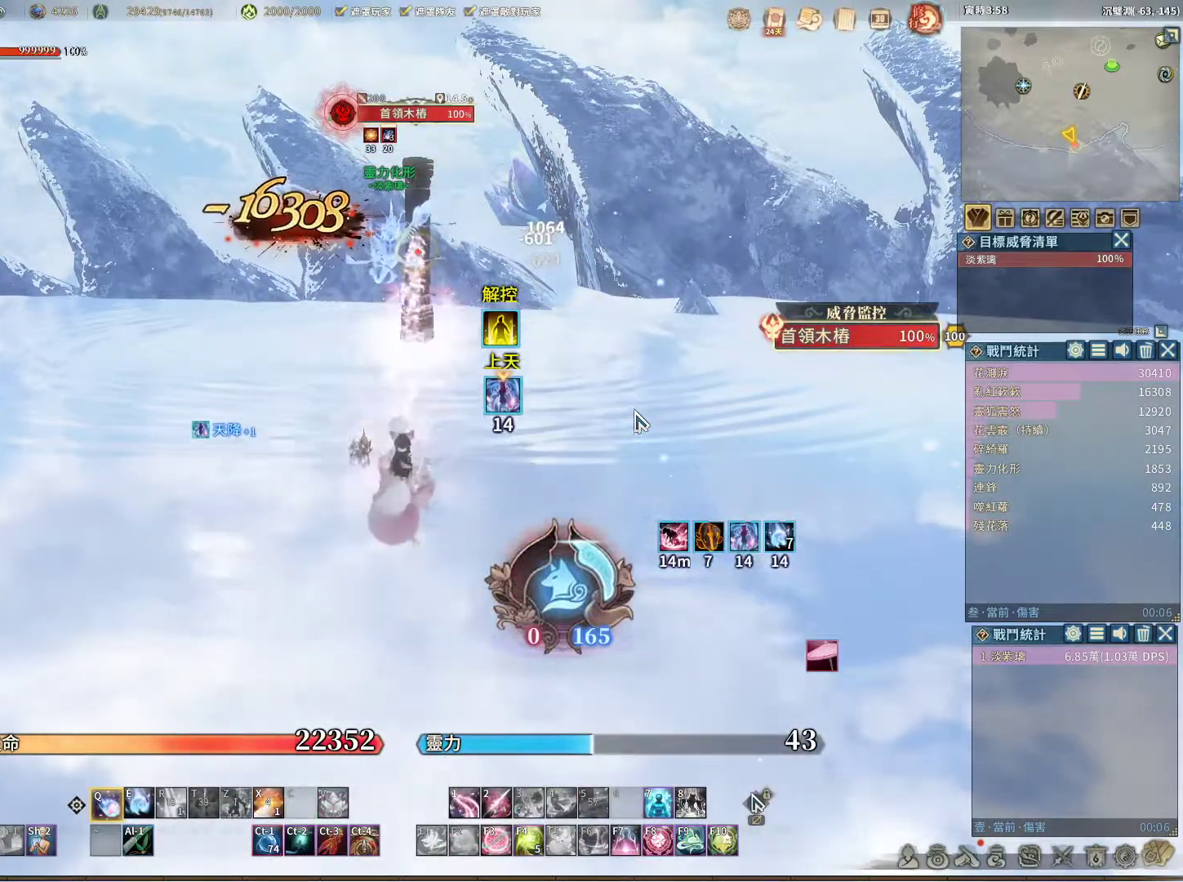
{"keys": ["q"], "mouse": [], "events": [[300, "e", "down"], [350, "e", "up"]]}
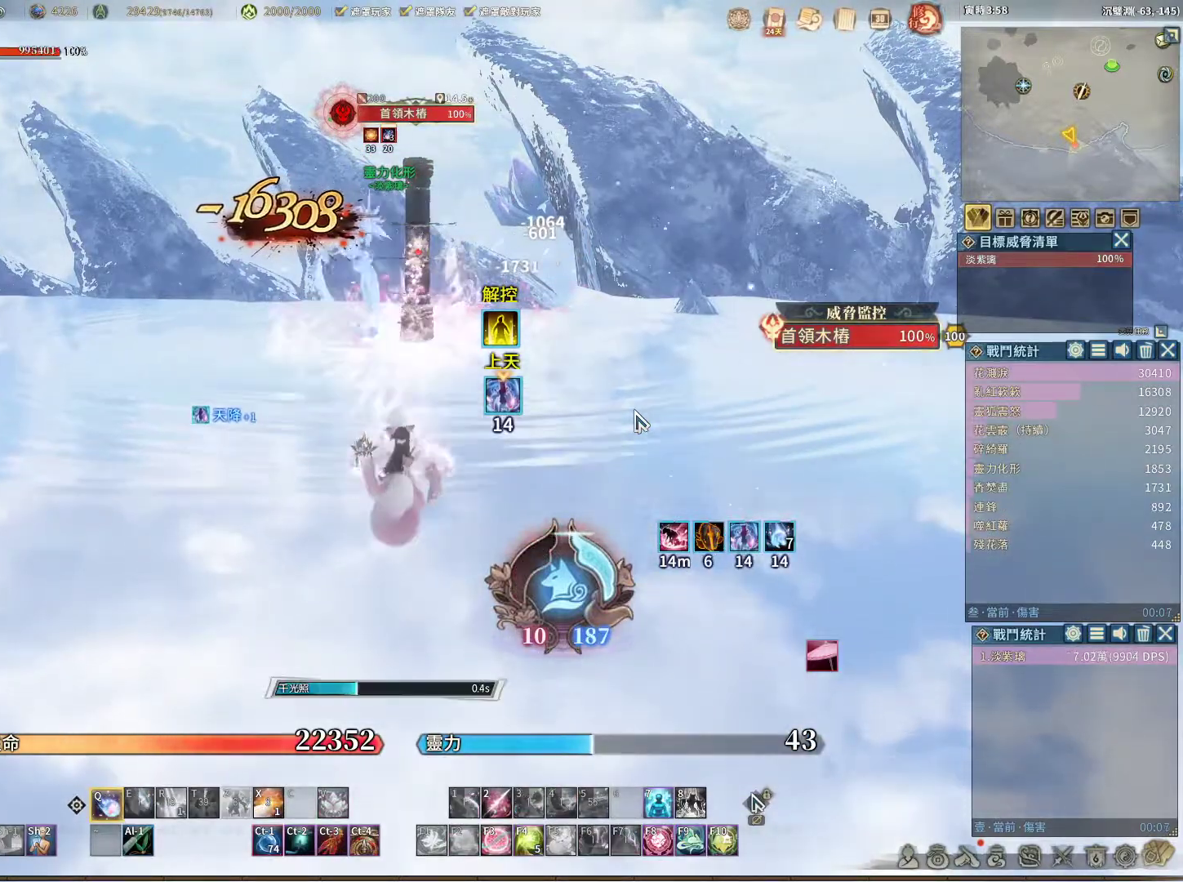
{"keys": ["q"], "mouse": ["right"], "events": [[217, "mouse_right", "down"]]}
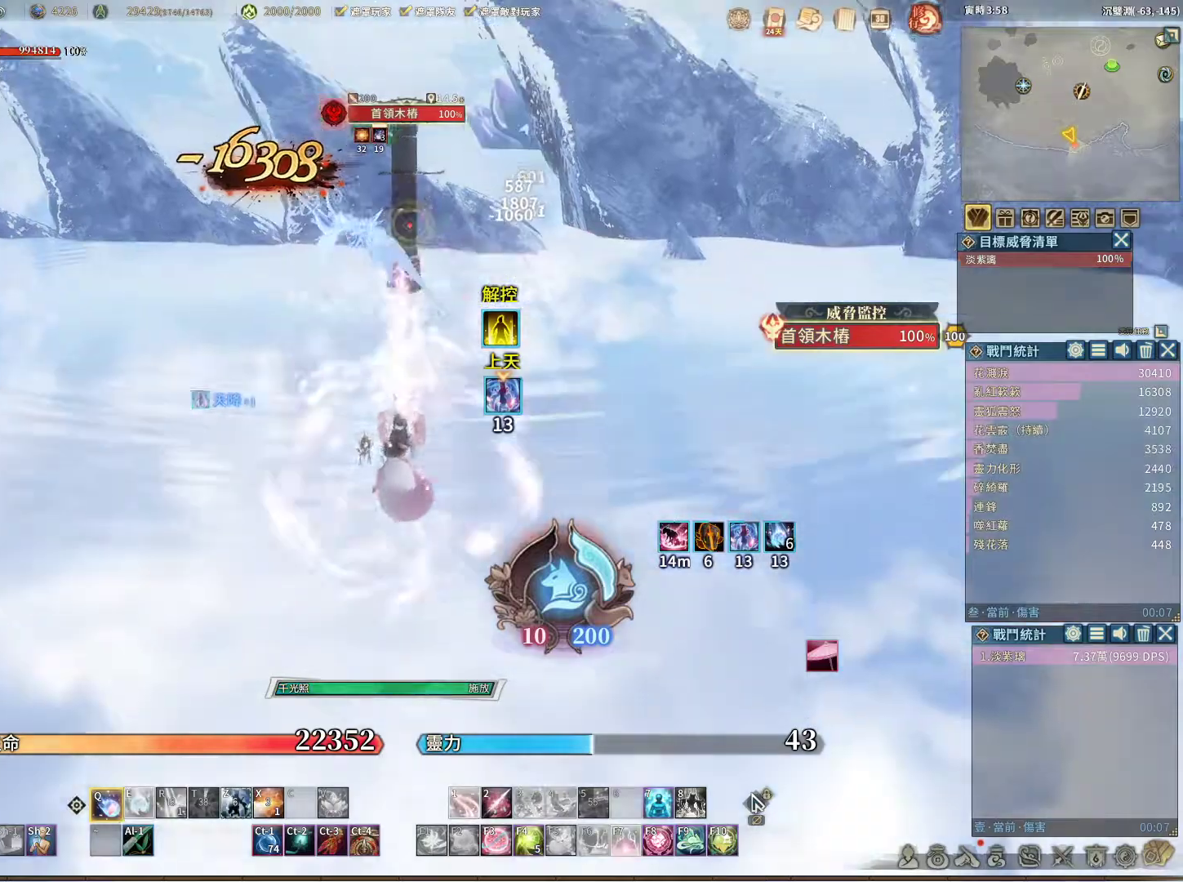
{"keys": ["q"], "mouse": [], "events": [[133, "mouse_right", "up"]]}
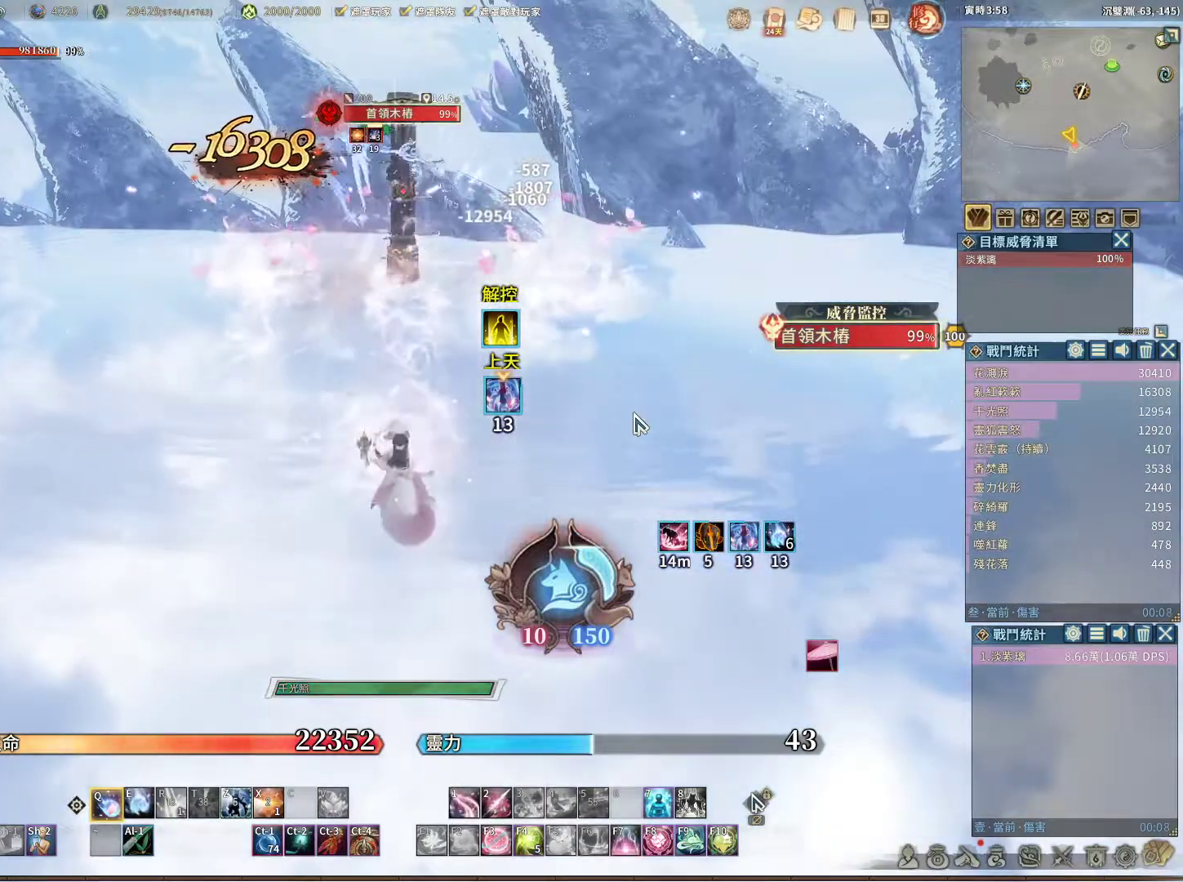
{"keys": ["q"], "mouse": [], "events": []}
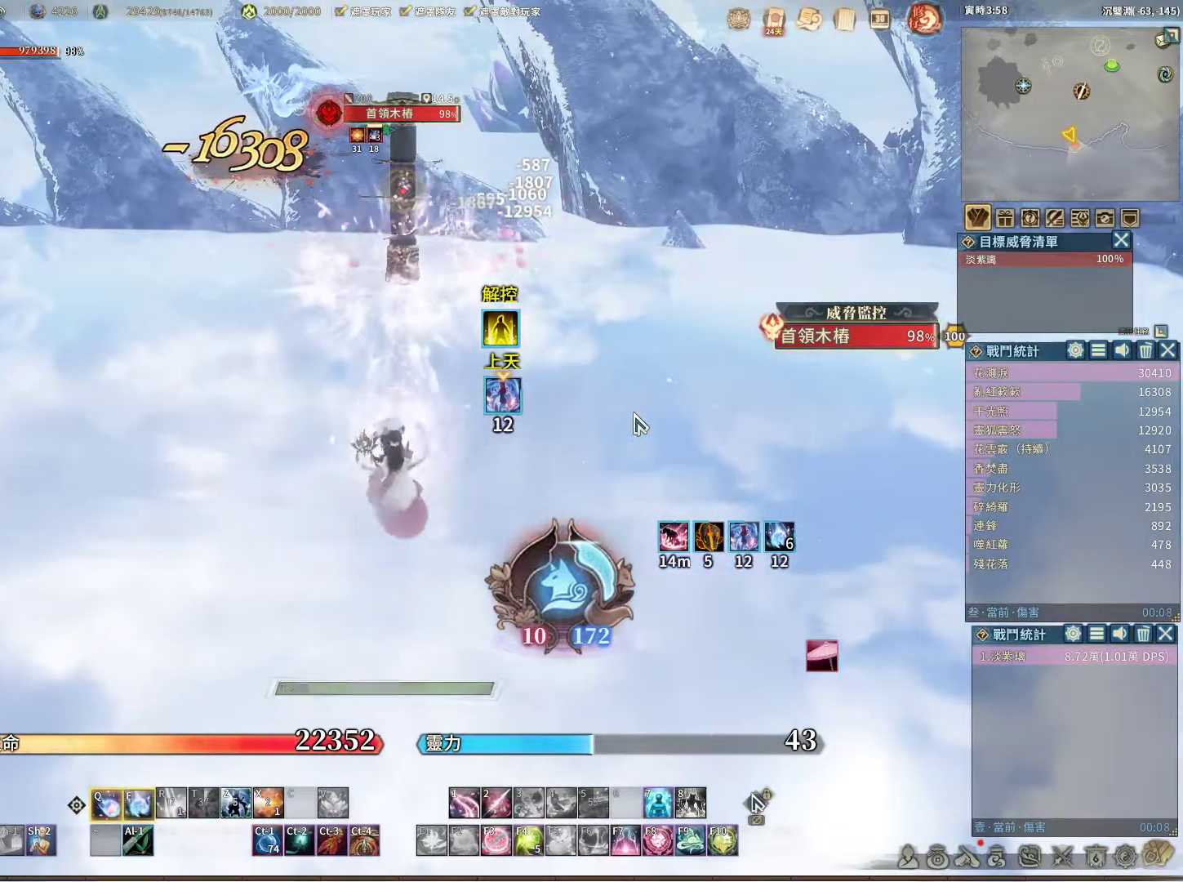
{"keys": ["q"], "mouse": ["right"], "events": [[33, "e", "down"], [83, "e", "up"], [350, "mouse_right", "down"]]}
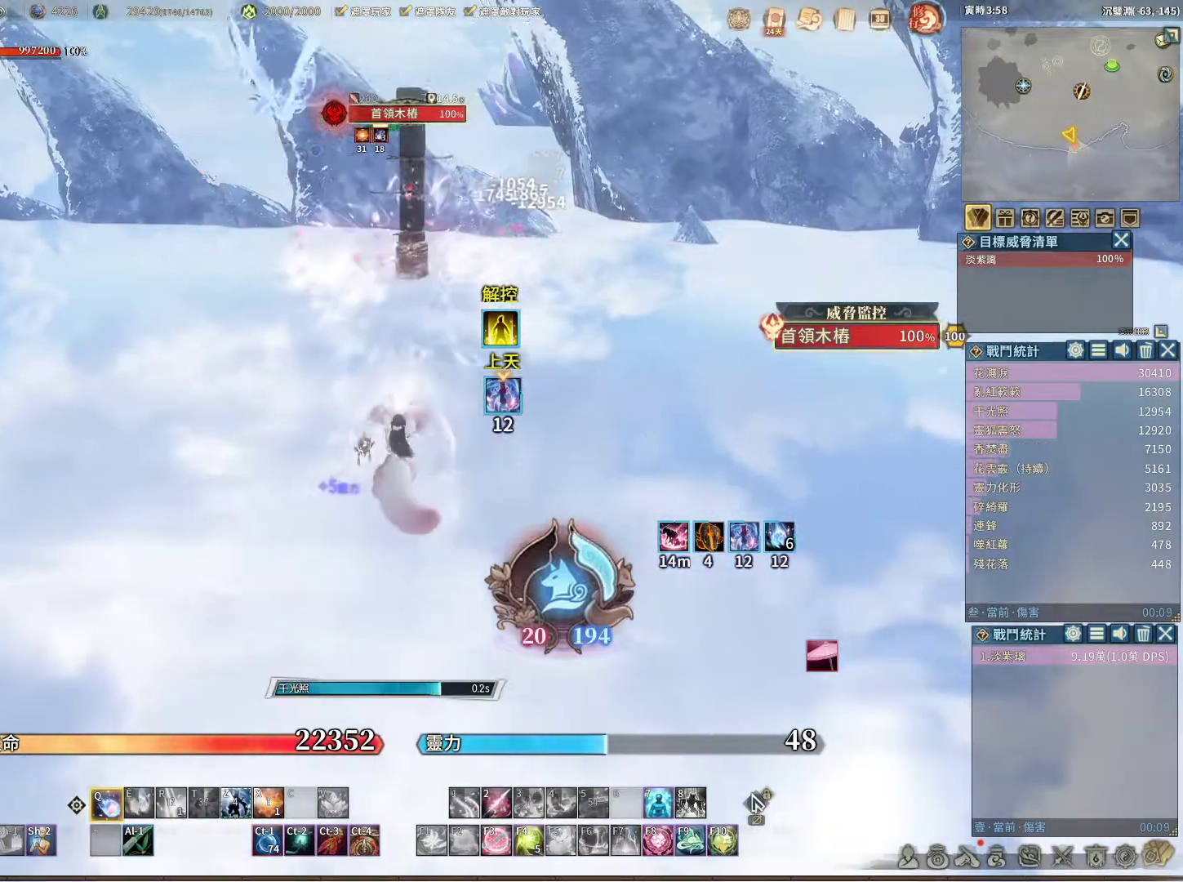
{"keys": ["q"], "mouse": [], "events": [[233, "mouse_right", "up"]]}